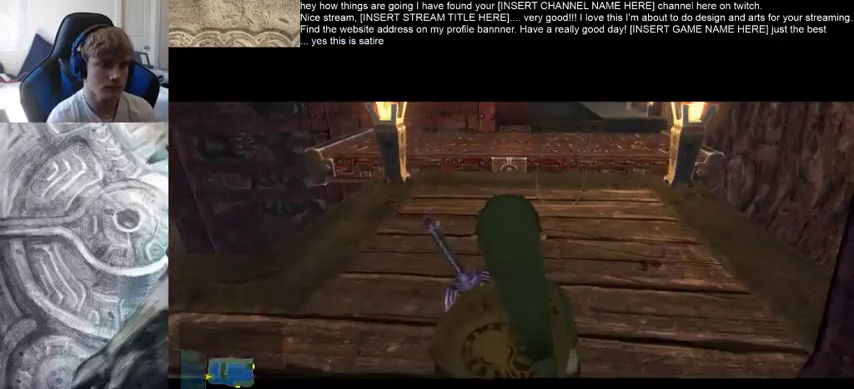
Gameplay with a controller (Xbox layout); each line is a JSON object with the inputs held at the frame after it. "events" lists button and stick changes between this image and that frame as [ms after this image, input, new state], when the widget could be followed in between. Not read: L3 R3.
{"buttons": ["B"], "left_stick": "up", "right_stick": "center", "events": []}
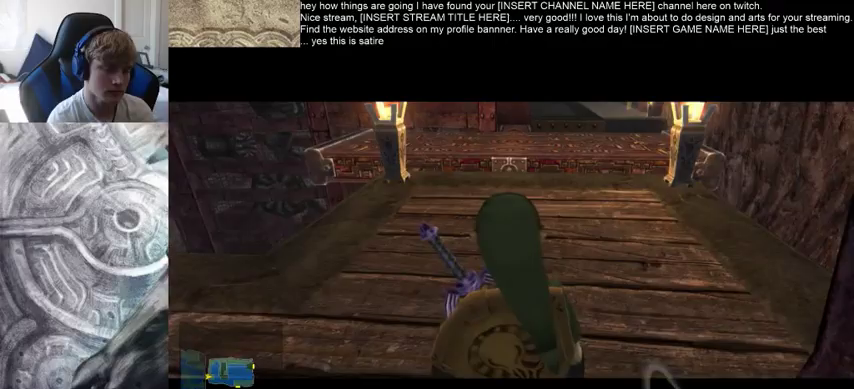
{"buttons": ["B"], "left_stick": "up", "right_stick": "center", "events": []}
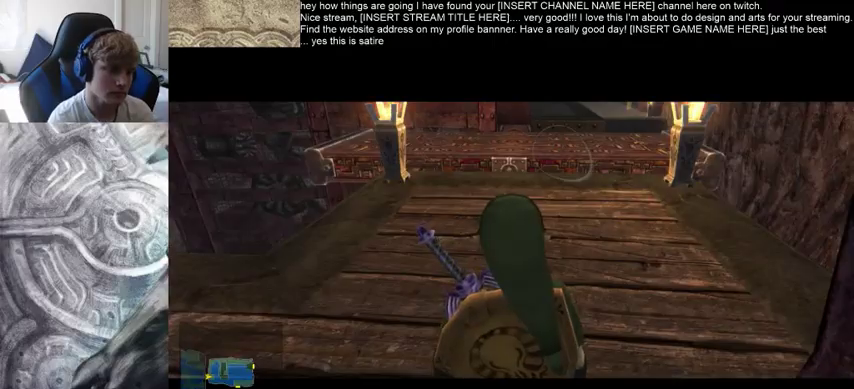
{"buttons": [], "left_stick": "up", "right_stick": "center", "events": [[500, "B", "up"]]}
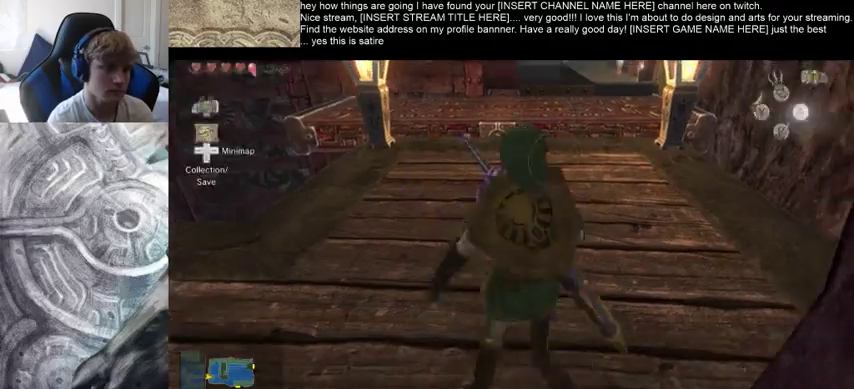
{"buttons": [], "left_stick": "center", "right_stick": "center", "events": [[500, "left_stick", "center"]]}
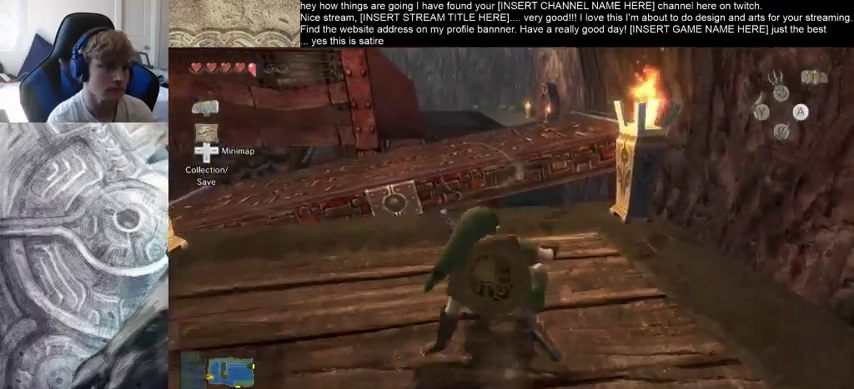
{"buttons": [], "left_stick": "up", "right_stick": "center", "events": [[367, "left_stick", "up"]]}
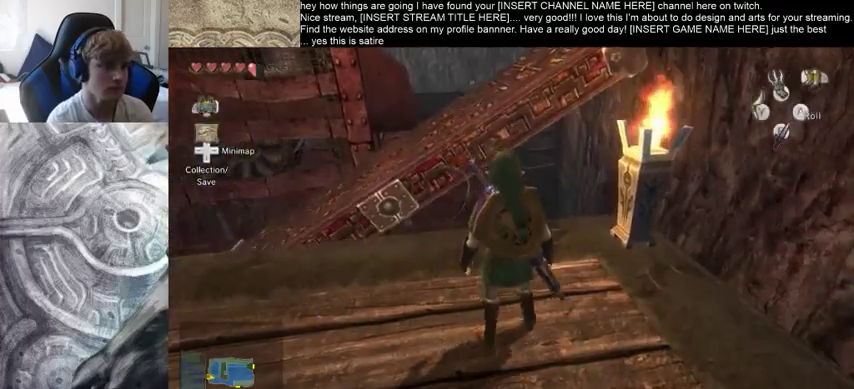
{"buttons": [], "left_stick": "up", "right_stick": "center", "events": []}
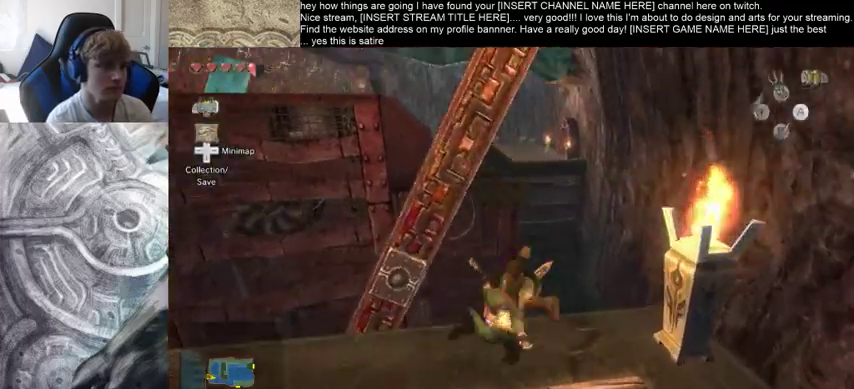
{"buttons": [], "left_stick": "up", "right_stick": "center", "events": []}
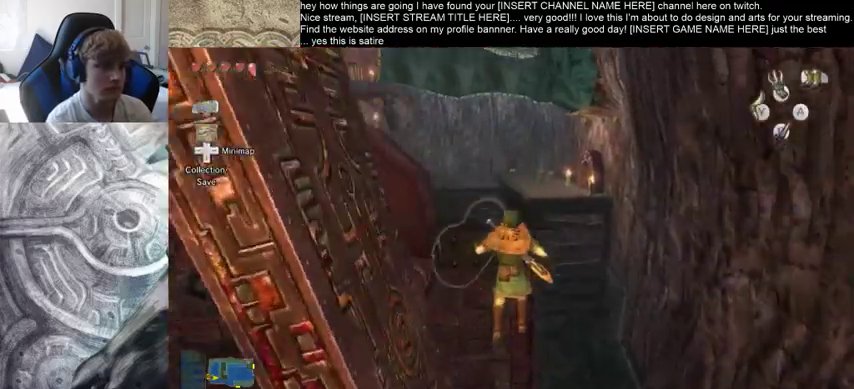
{"buttons": [], "left_stick": "up", "right_stick": "center", "events": []}
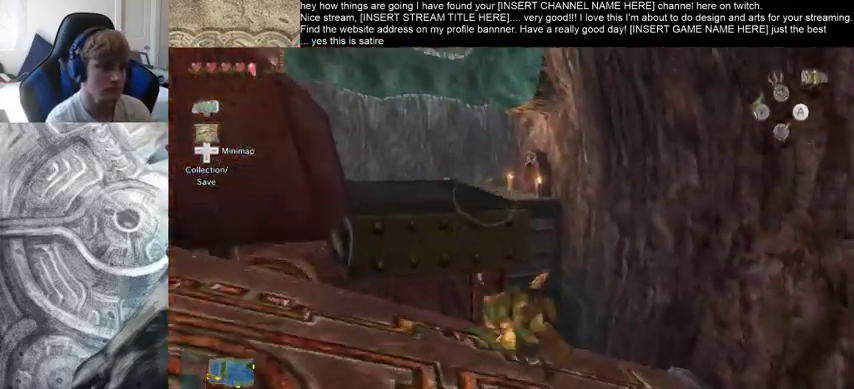
{"buttons": [], "left_stick": "up", "right_stick": "center", "events": []}
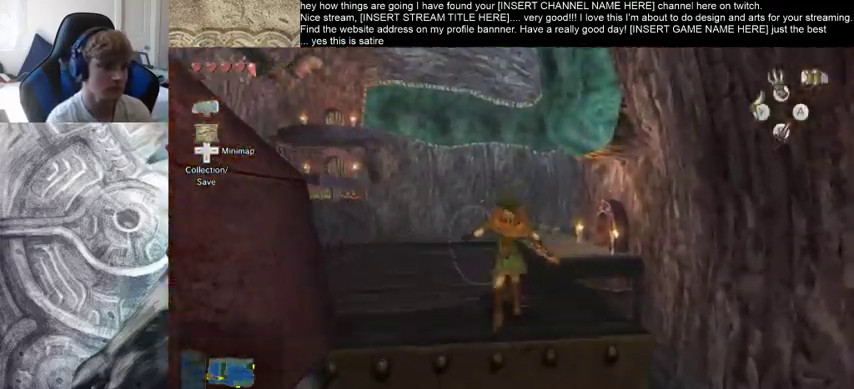
{"buttons": [], "left_stick": "up", "right_stick": "center", "events": []}
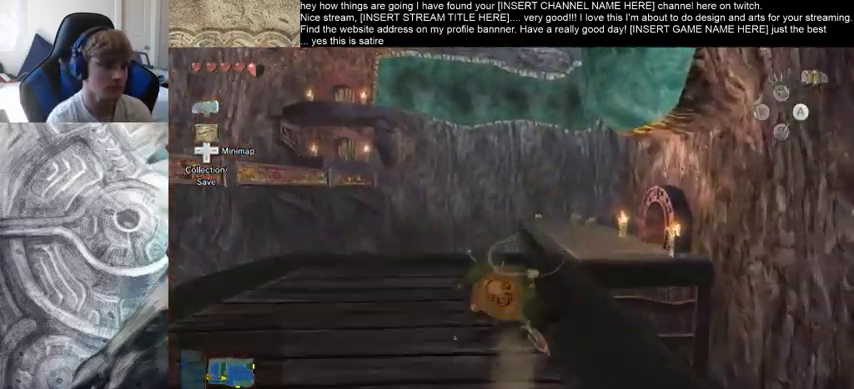
{"buttons": [], "left_stick": "up", "right_stick": "center", "events": []}
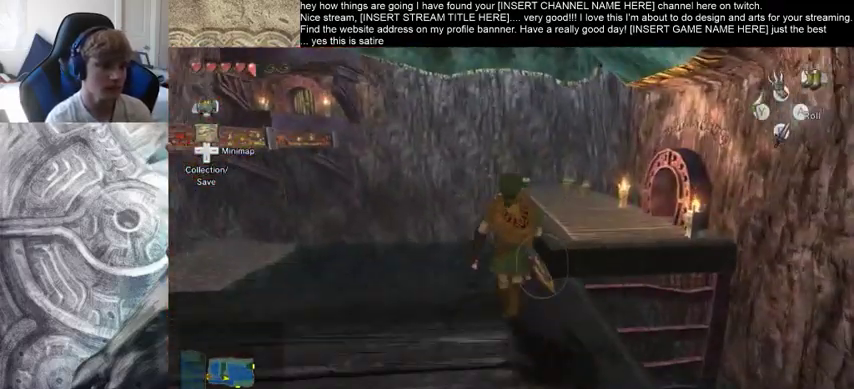
{"buttons": [], "left_stick": "center", "right_stick": "center", "events": [[33, "left_stick", "center"]]}
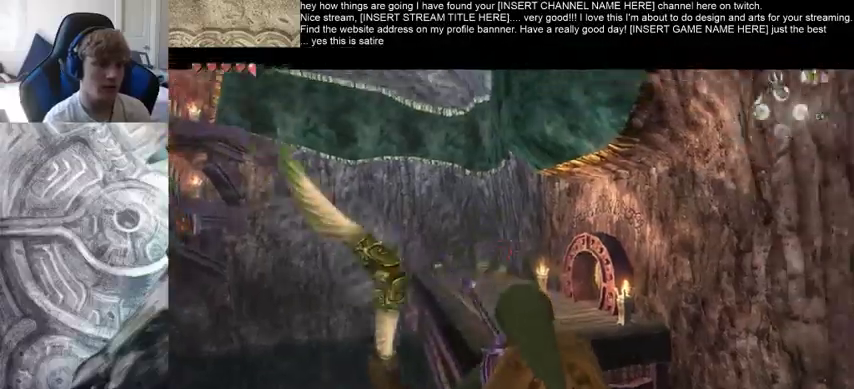
{"buttons": [], "left_stick": "center", "right_stick": "center", "events": []}
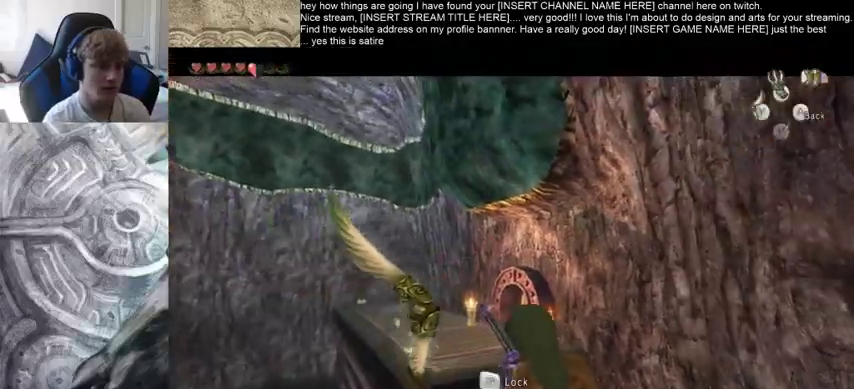
{"buttons": [], "left_stick": "center", "right_stick": "center", "events": []}
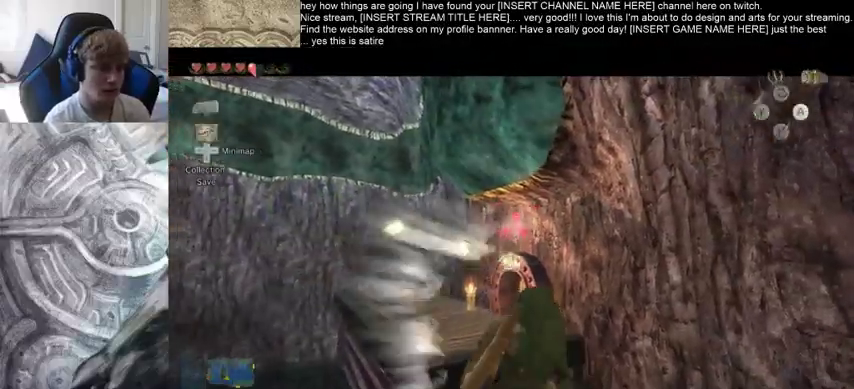
{"buttons": [], "left_stick": "center", "right_stick": "center", "events": []}
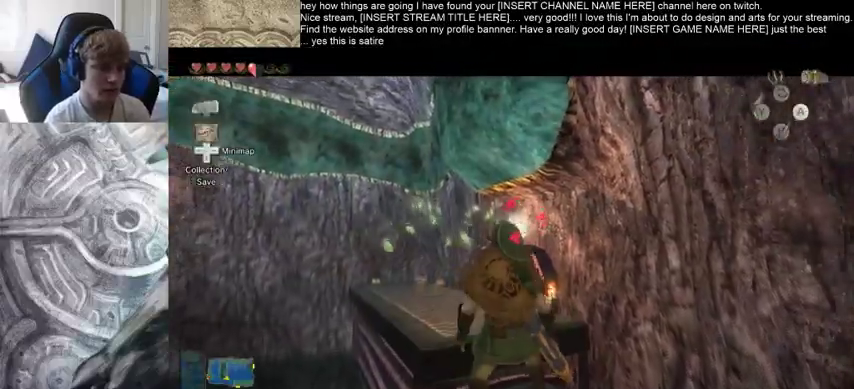
{"buttons": [], "left_stick": "center", "right_stick": "center", "events": []}
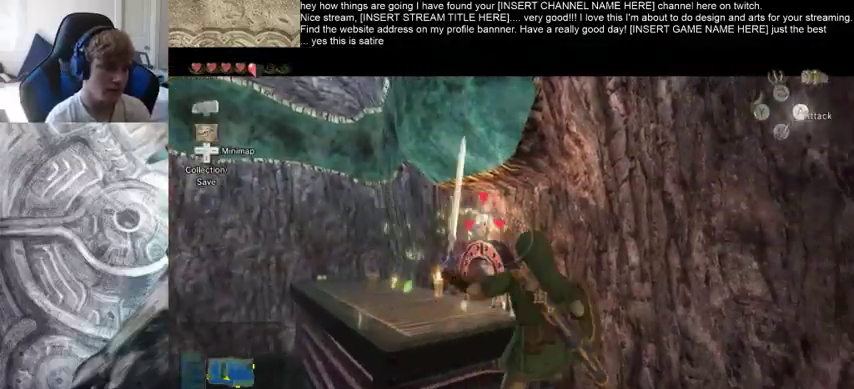
{"buttons": [], "left_stick": "center", "right_stick": "center", "events": []}
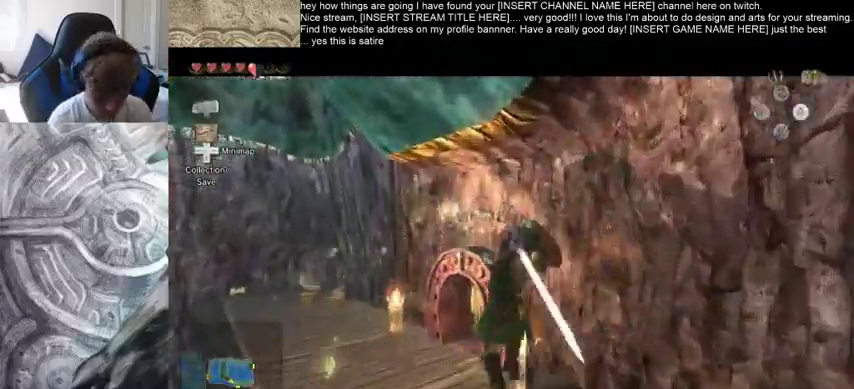
{"buttons": [], "left_stick": "center", "right_stick": "center", "events": []}
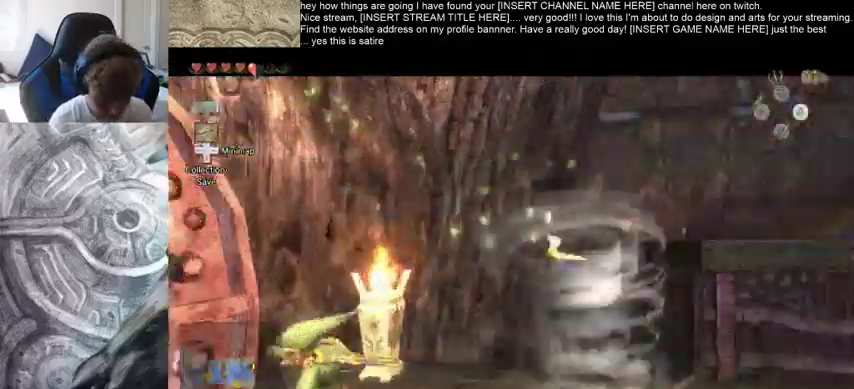
{"buttons": [], "left_stick": "up-left", "right_stick": "center", "events": [[367, "left_stick", "up-left"]]}
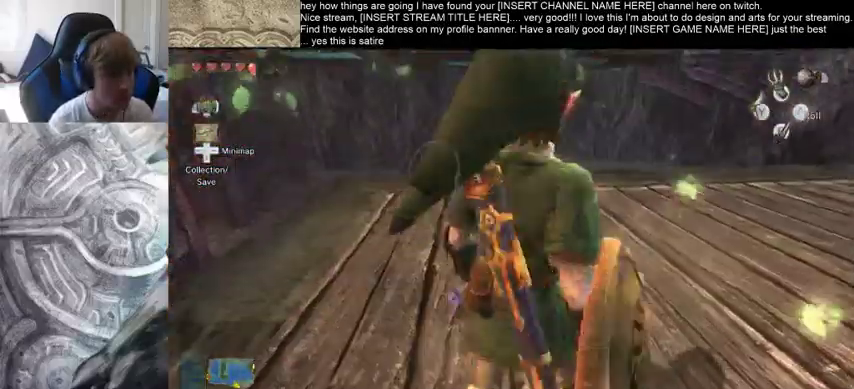
{"buttons": [], "left_stick": "right", "right_stick": "center", "events": [[133, "left_stick", "down-left"], [200, "left_stick", "down"], [400, "left_stick", "right"]]}
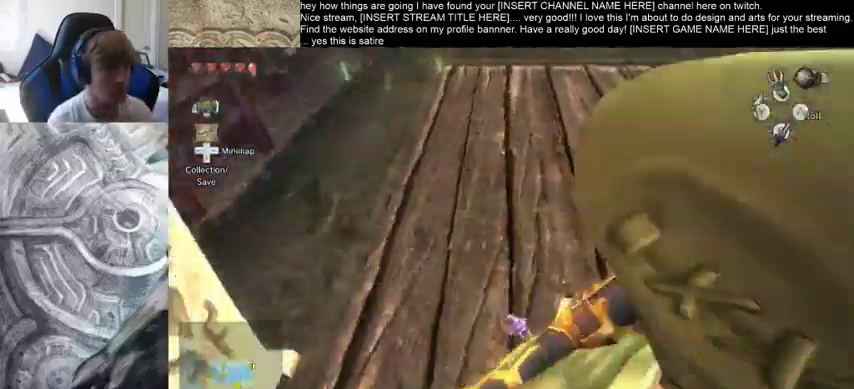
{"buttons": [], "left_stick": "up-left", "right_stick": "center", "events": [[200, "left_stick", "center"], [433, "left_stick", "up-left"]]}
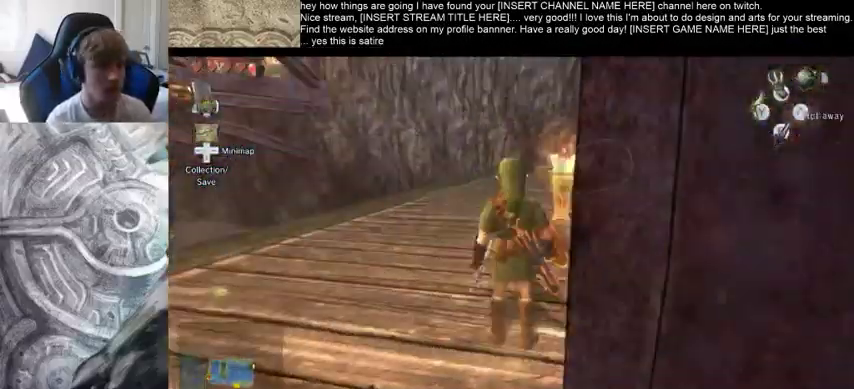
{"buttons": [], "left_stick": "up", "right_stick": "right", "events": [[33, "right_stick", "right"], [233, "left_stick", "up"]]}
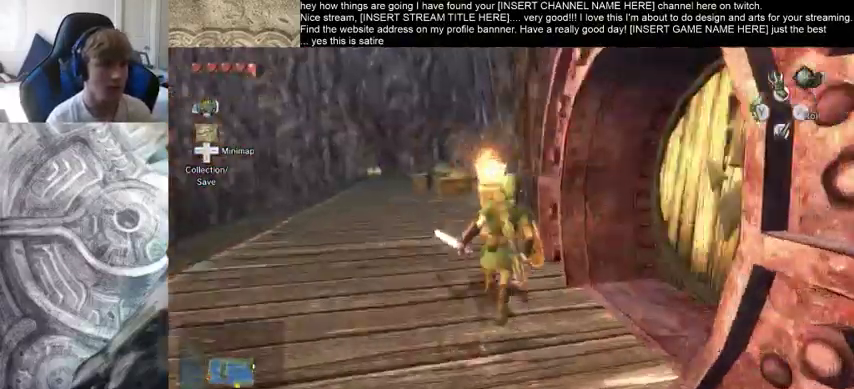
{"buttons": [], "left_stick": "down", "right_stick": "center", "events": [[267, "left_stick", "right"], [367, "left_stick", "down"], [500, "right_stick", "center"]]}
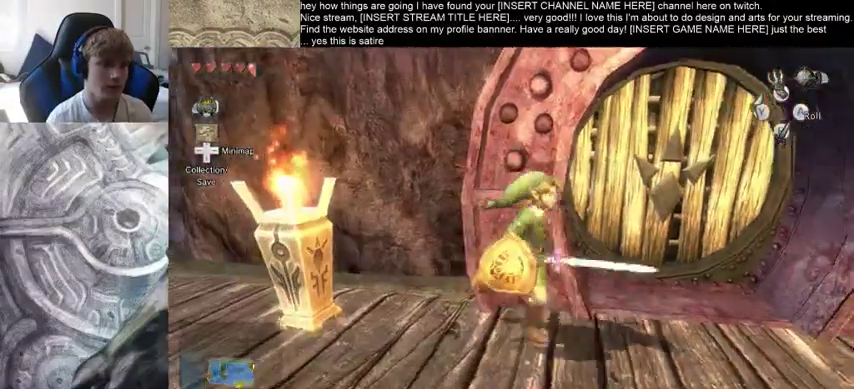
{"buttons": [], "left_stick": "center", "right_stick": "center", "events": [[67, "left_stick", "right"], [167, "left_stick", "up"], [467, "left_stick", "center"]]}
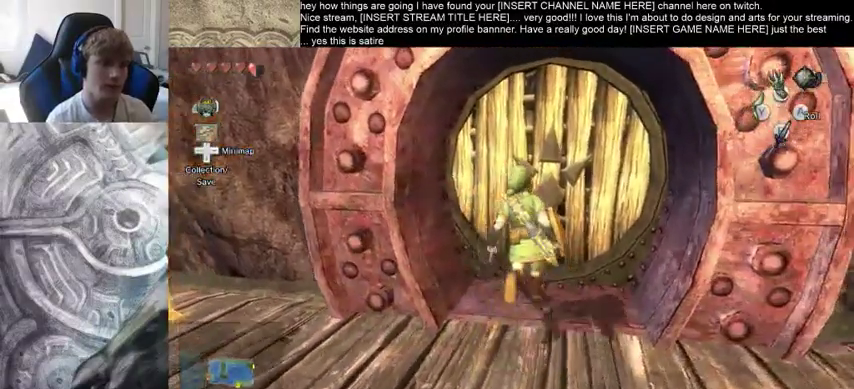
{"buttons": [], "left_stick": "center", "right_stick": "center", "events": [[167, "left_stick", "up"], [267, "left_stick", "down-left"], [367, "left_stick", "up-right"], [433, "left_stick", "center"]]}